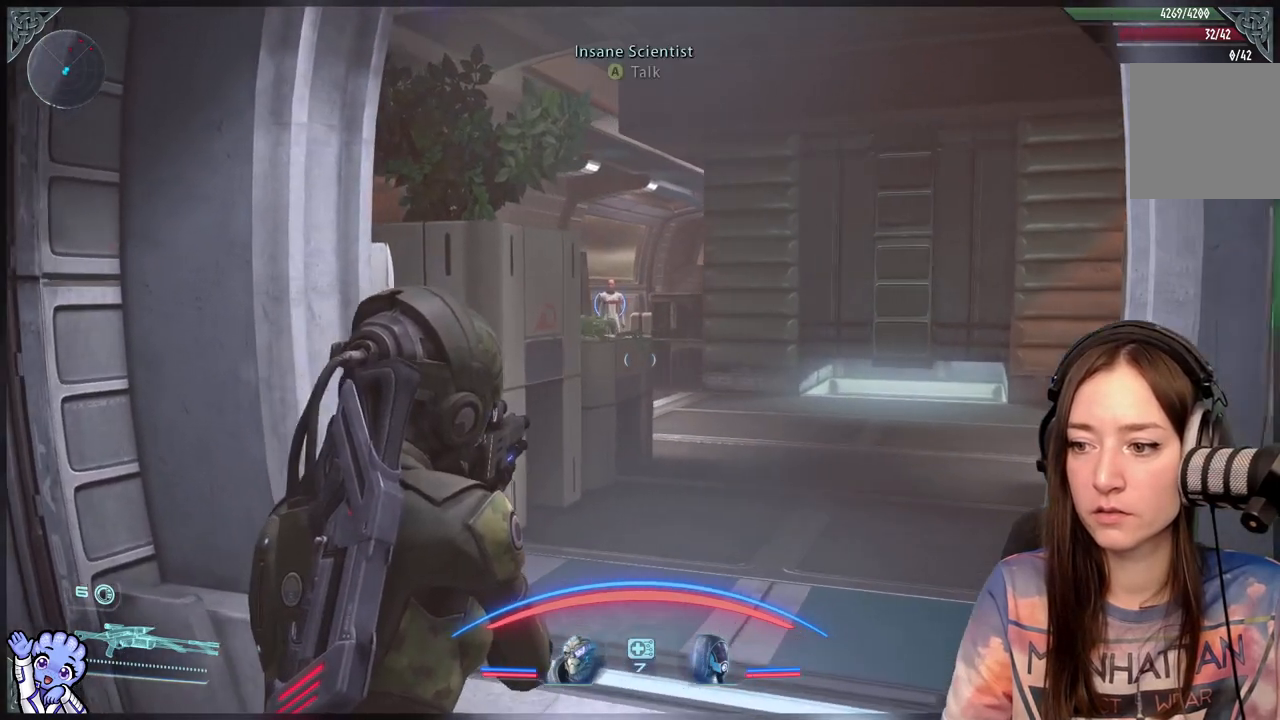
Gameplay with a controller (Xbox layout); each line is a JSON object with the inputs held at the frame after it. "events" lists button and stick changes between this image and that frame as [ms after this image, input, new state], when the widget could be followed in between.
{"buttons": ["L2"], "left_stick": "center", "right_stick": "up-left", "events": [[67, "right_stick", "center"], [117, "right_stick", "up"], [133, "left_stick", "center"], [267, "right_stick", "center"], [300, "L2", "down"], [450, "right_stick", "up-left"]]}
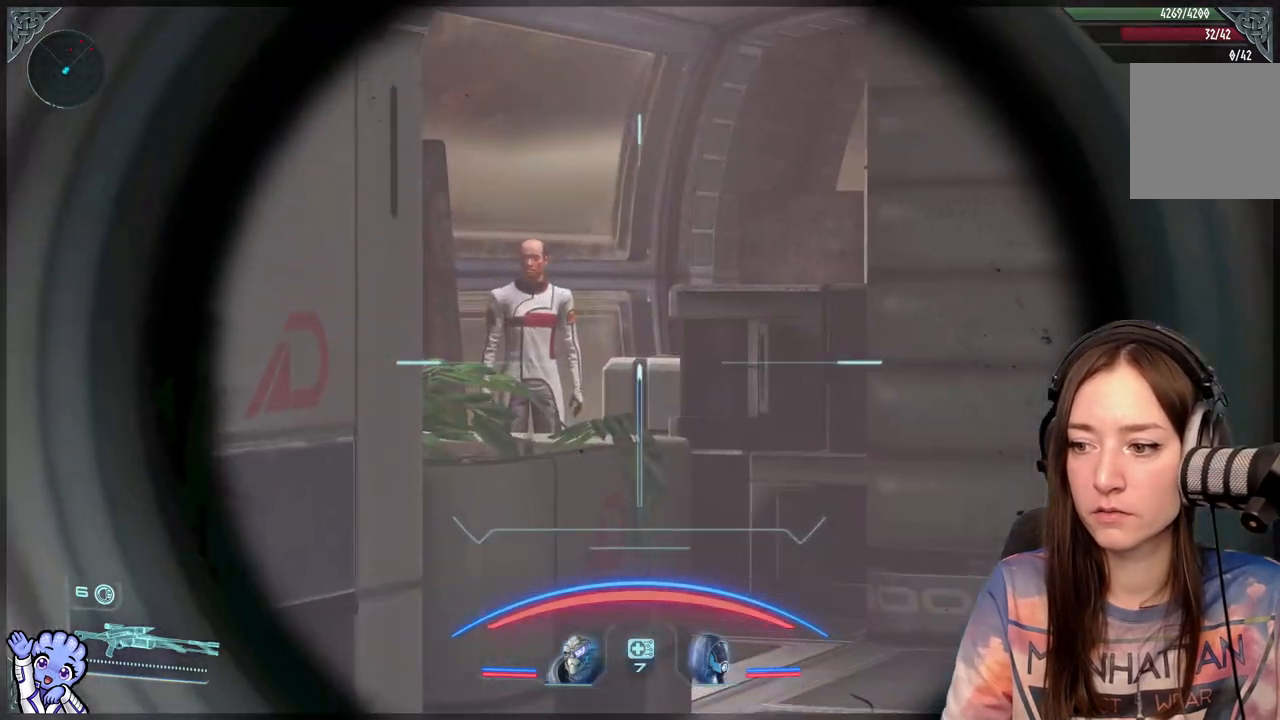
{"buttons": ["L2"], "left_stick": "center", "right_stick": "up-left", "events": []}
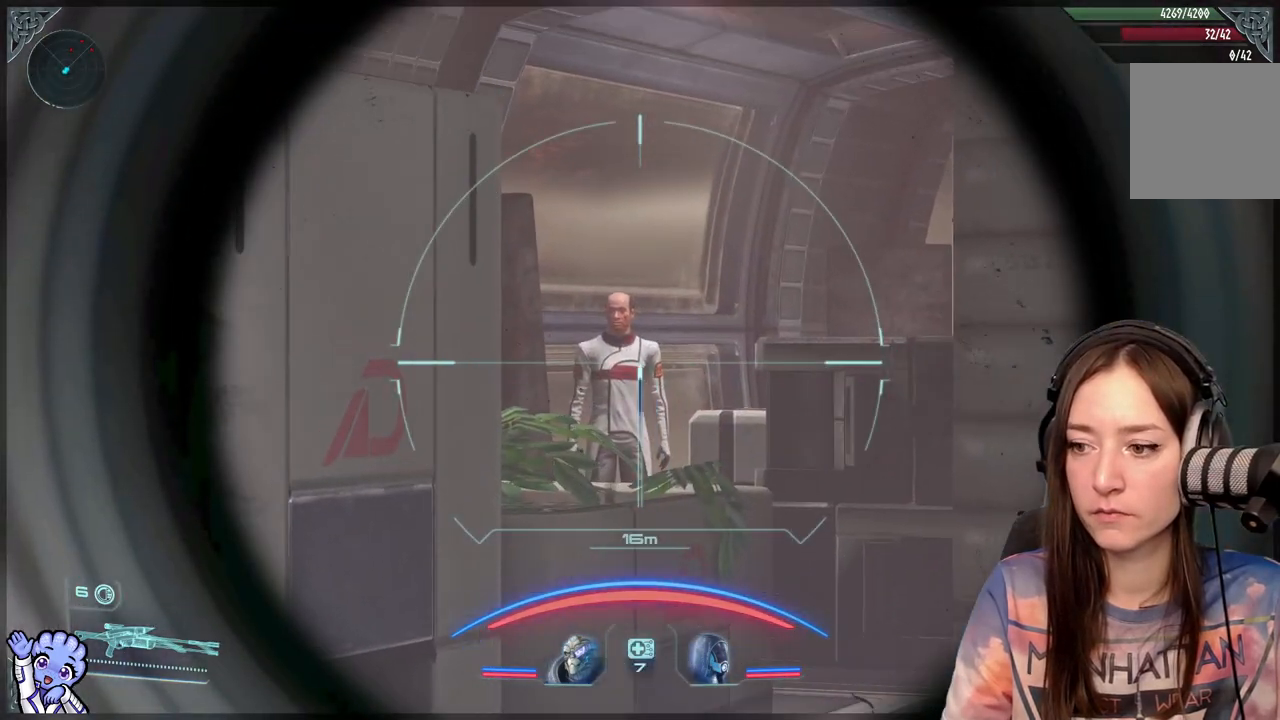
{"buttons": ["L2"], "left_stick": "center", "right_stick": "center", "events": [[283, "right_stick", "up"], [483, "right_stick", "center"]]}
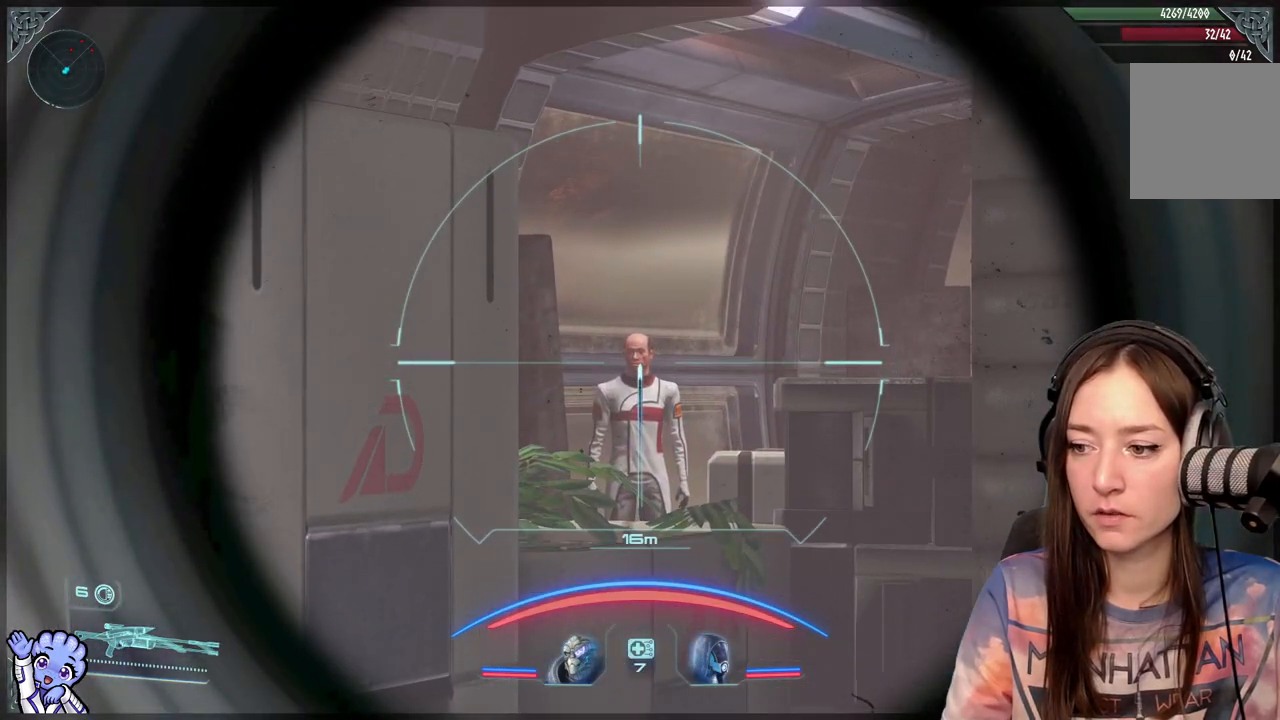
{"buttons": [], "left_stick": "center", "right_stick": "center", "events": [[33, "L2", "up"]]}
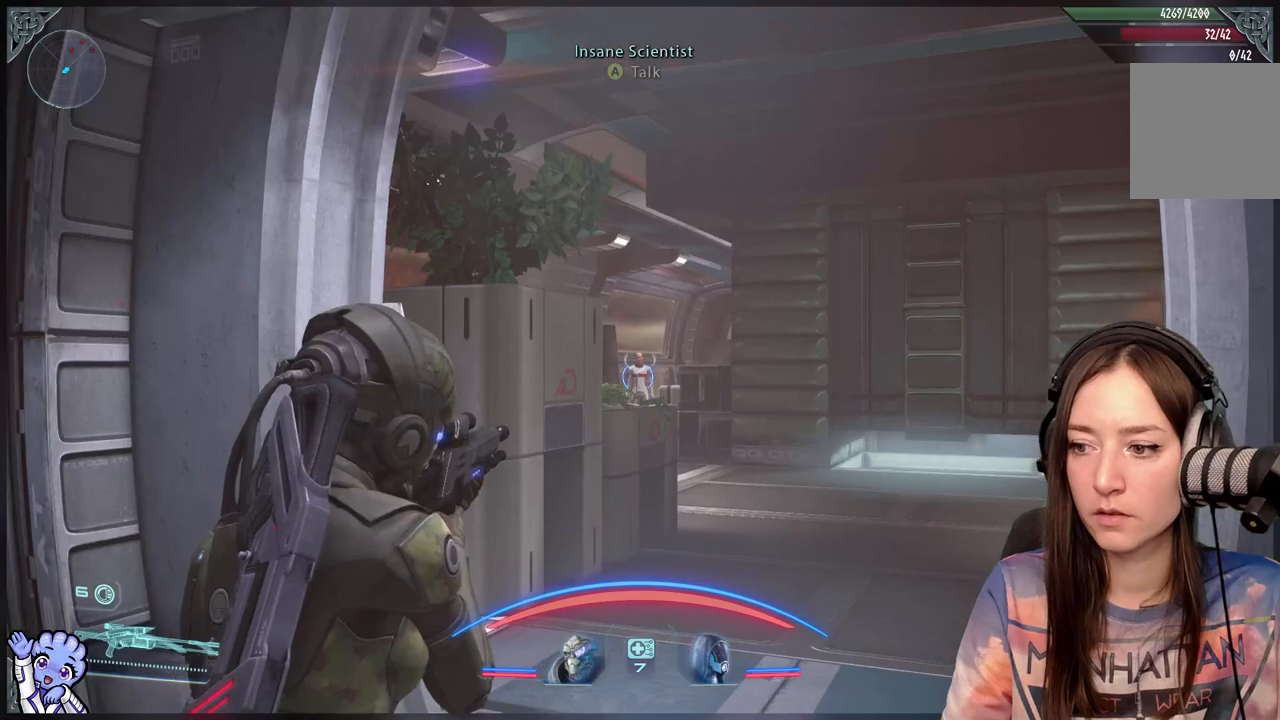
{"buttons": [], "left_stick": "center", "right_stick": "center", "events": []}
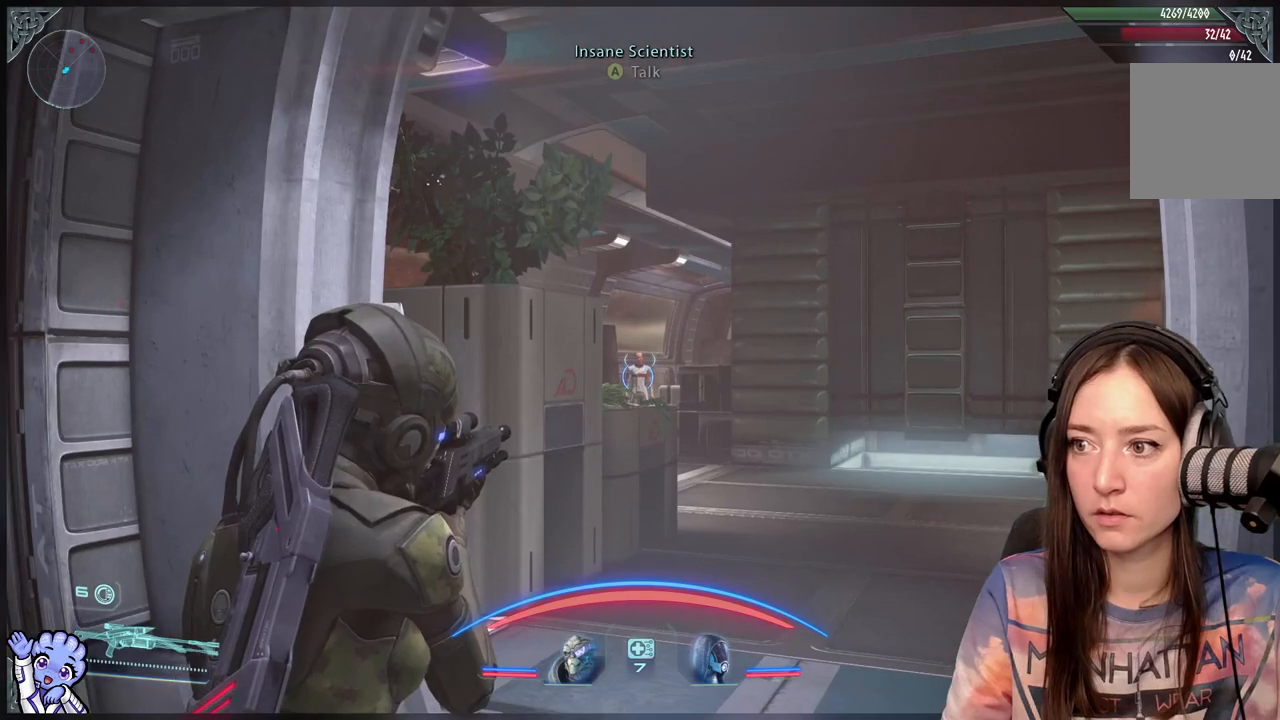
{"buttons": [], "left_stick": "center", "right_stick": "center", "events": []}
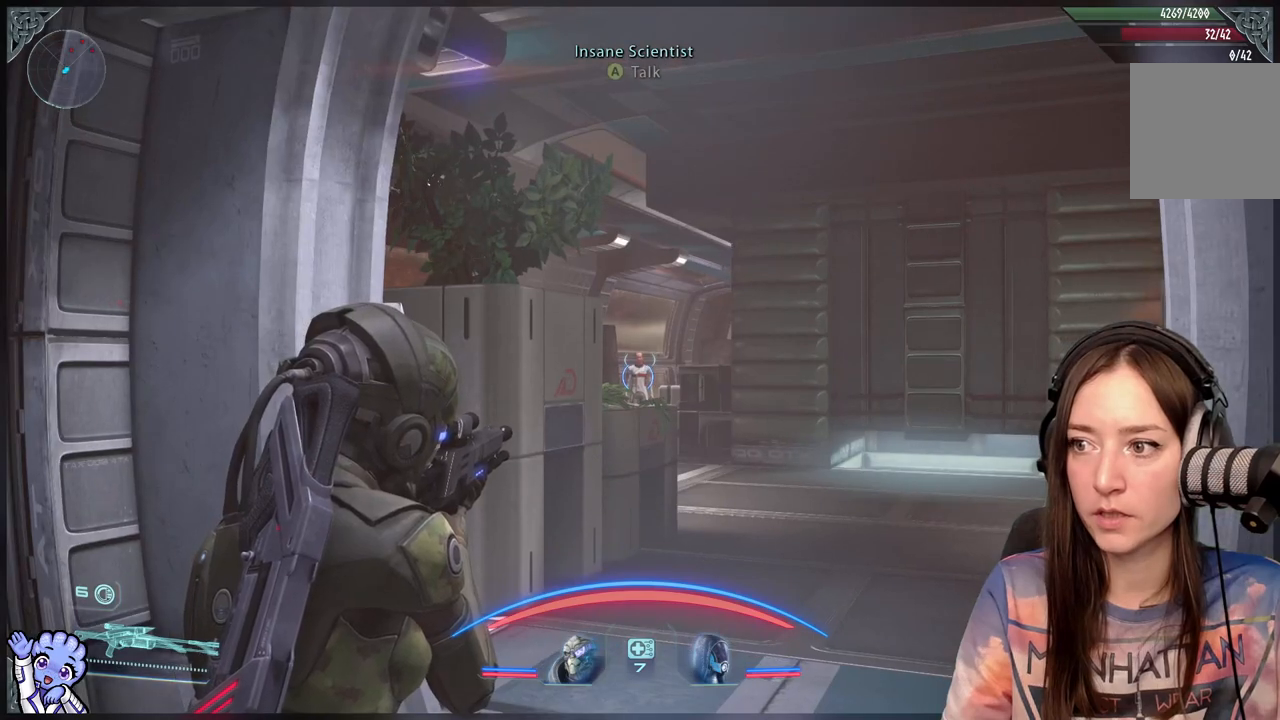
{"buttons": [], "left_stick": "up", "right_stick": "center", "events": [[233, "left_stick", "up"], [233, "right_stick", "down"], [467, "right_stick", "center"]]}
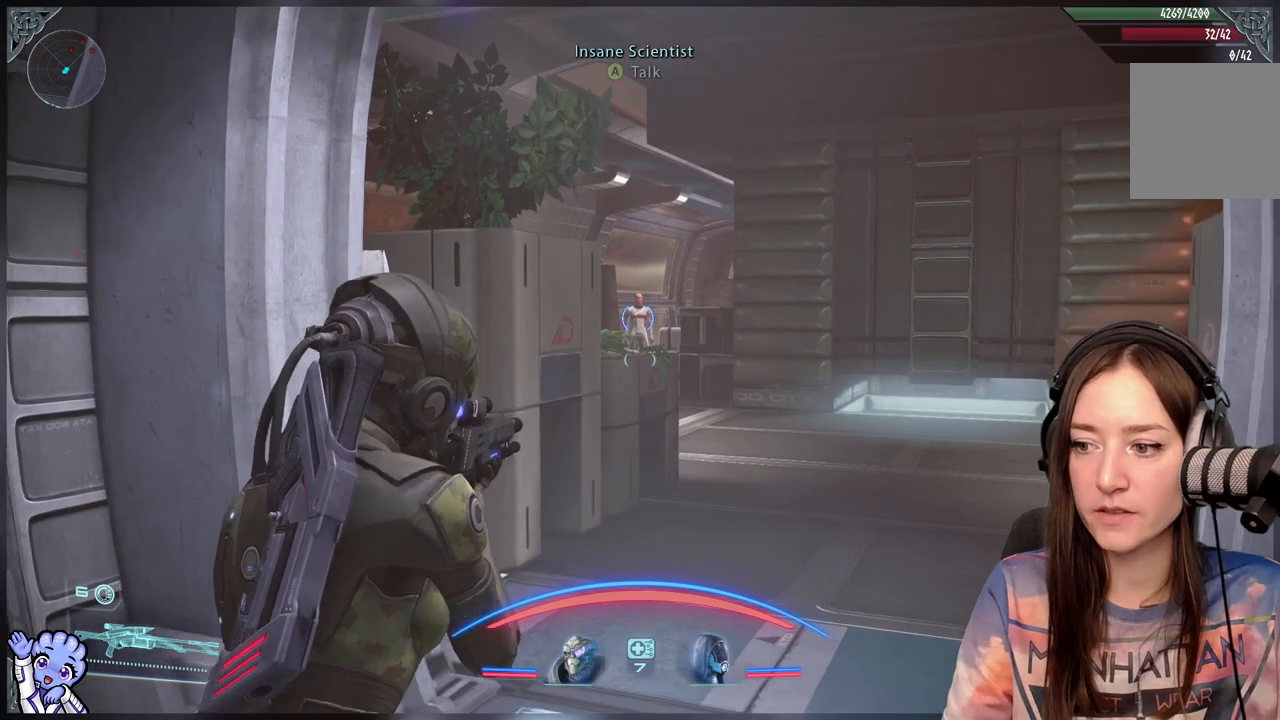
{"buttons": [], "left_stick": "up-left", "right_stick": "down-right", "events": [[67, "left_stick", "center"], [117, "left_stick", "up"], [267, "left_stick", "up-left"], [267, "right_stick", "down-right"]]}
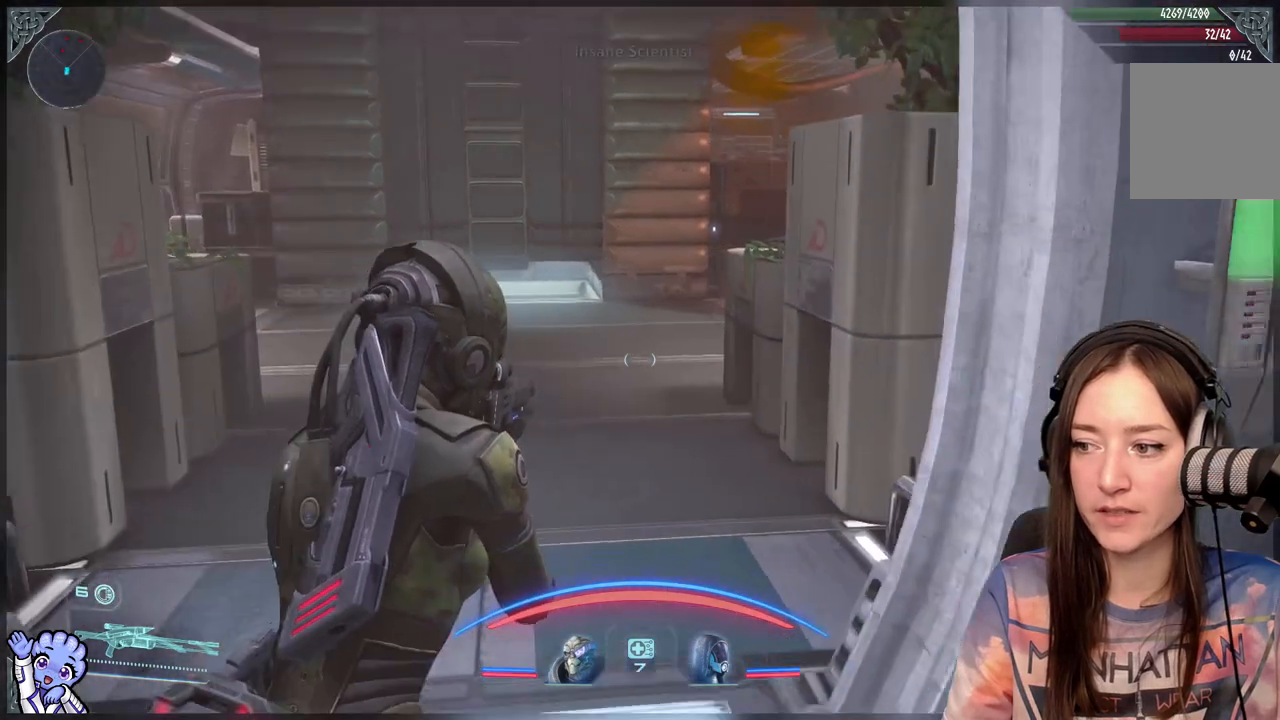
{"buttons": [], "left_stick": "center", "right_stick": "center", "events": [[17, "right_stick", "center"], [300, "left_stick", "center"]]}
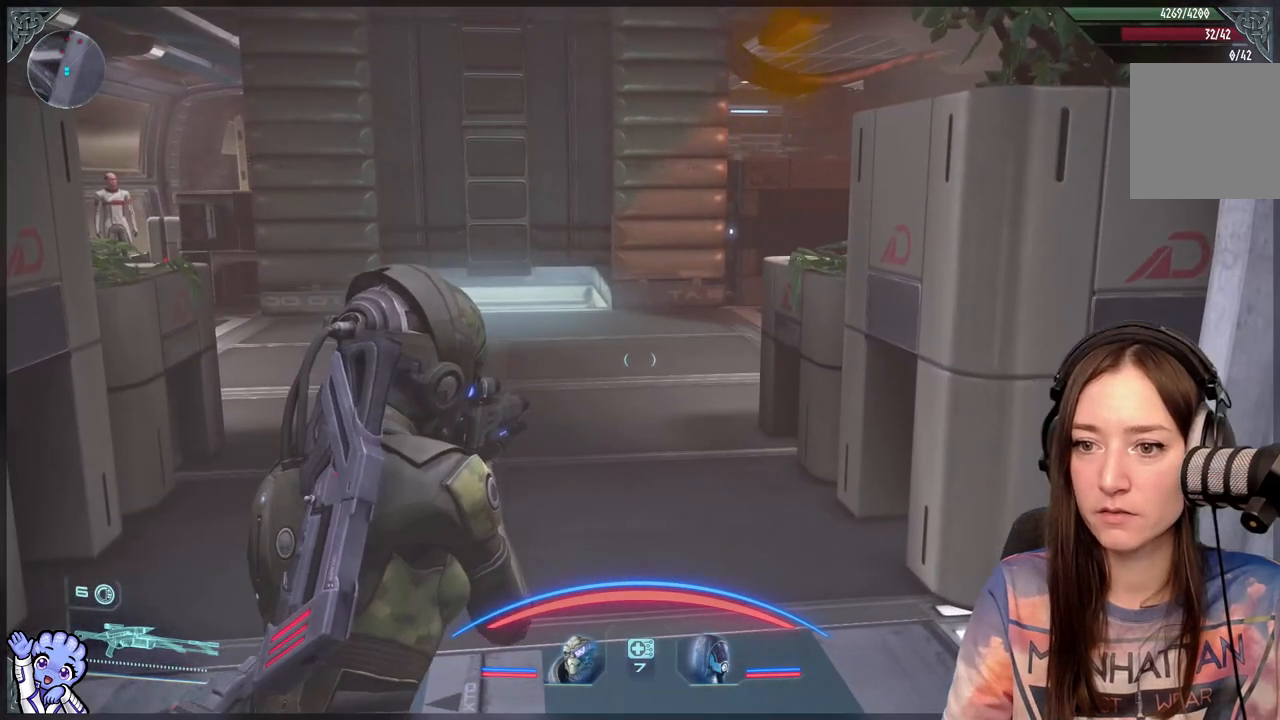
{"buttons": [], "left_stick": "up", "right_stick": "center", "events": [[483, "left_stick", "up"]]}
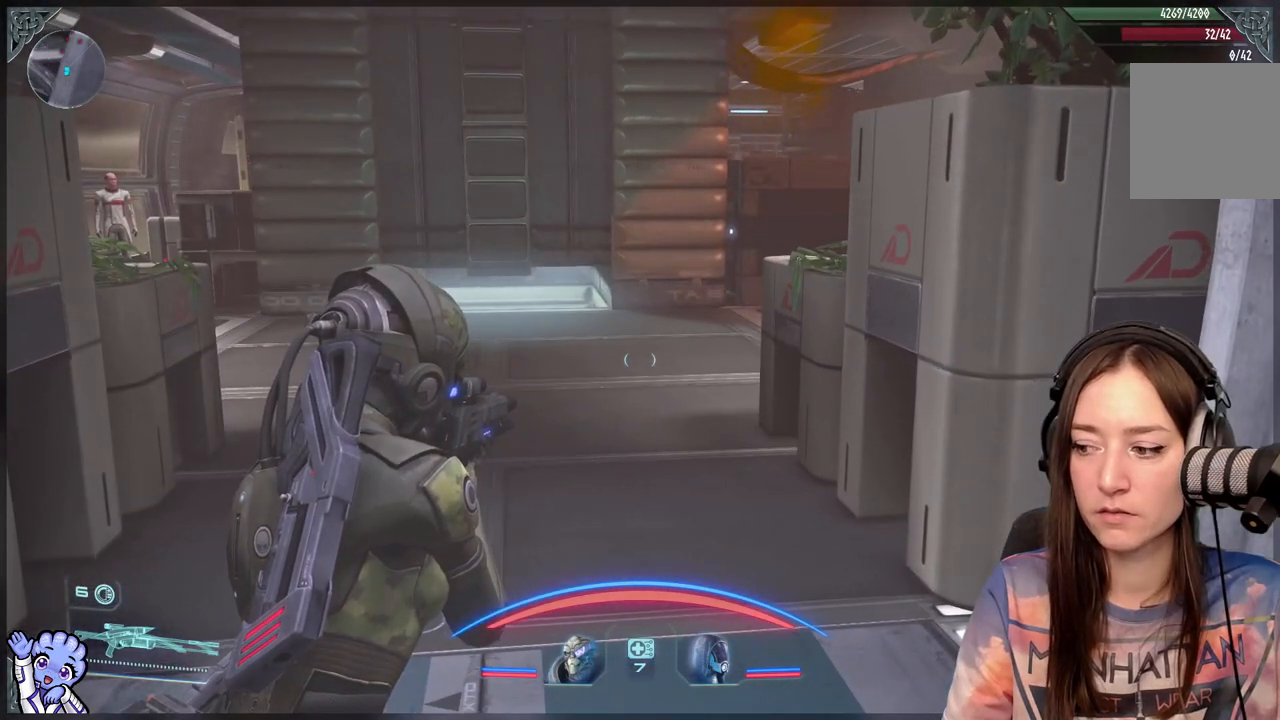
{"buttons": [], "left_stick": "up-left", "right_stick": "center", "events": [[150, "left_stick", "up-left"], [150, "right_stick", "right"], [317, "right_stick", "center"]]}
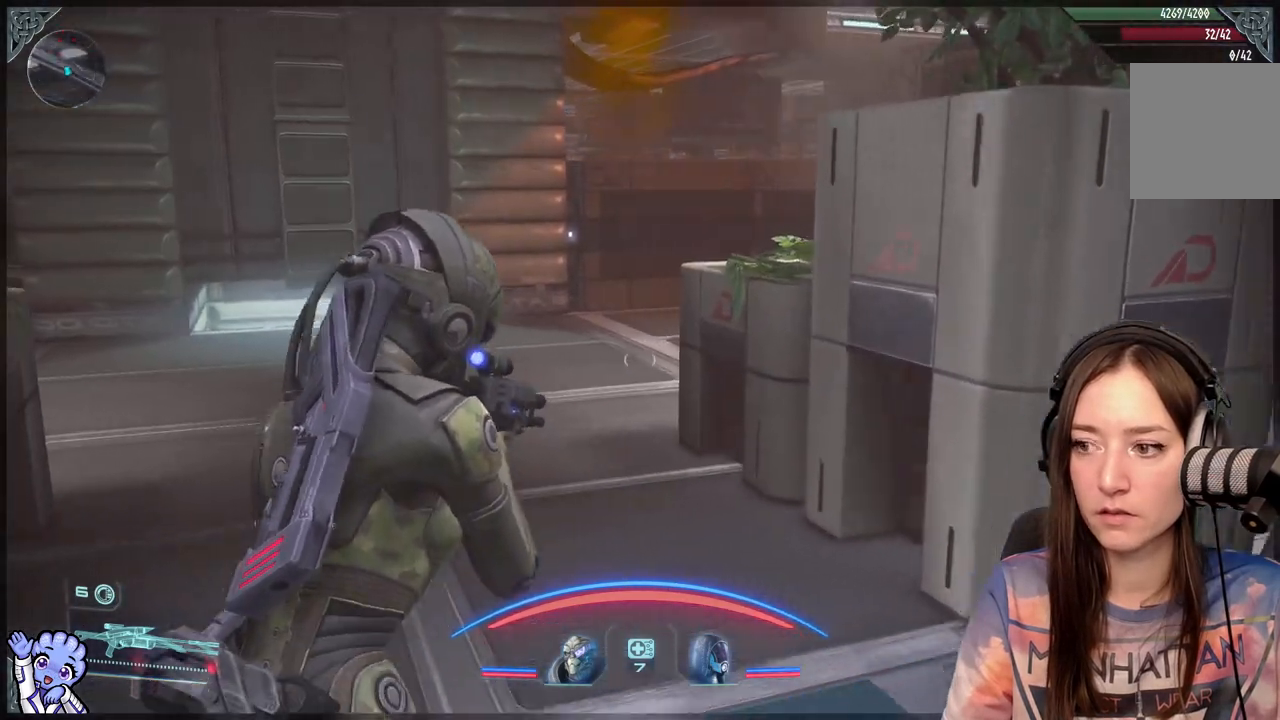
{"buttons": [], "left_stick": "up-left", "right_stick": "left", "events": [[267, "right_stick", "left"]]}
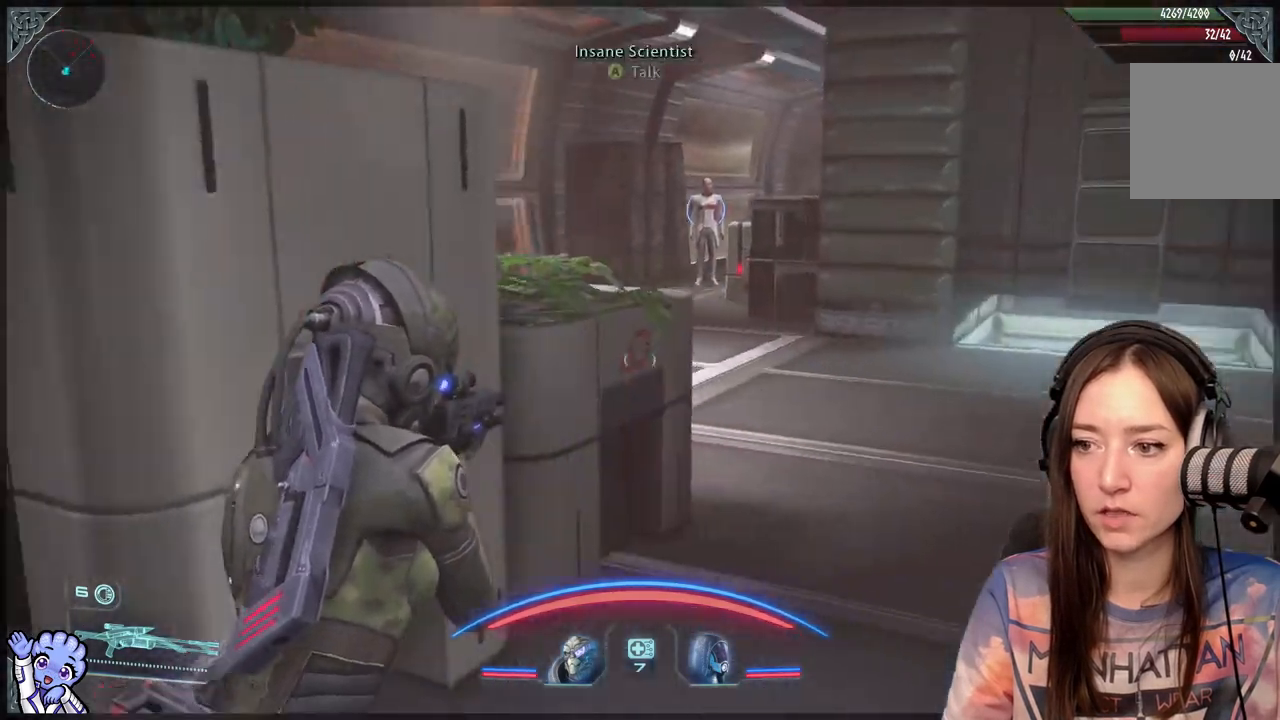
{"buttons": [], "left_stick": "up-right", "right_stick": "center", "events": [[17, "left_stick", "center"], [133, "right_stick", "center"], [283, "left_stick", "up-right"]]}
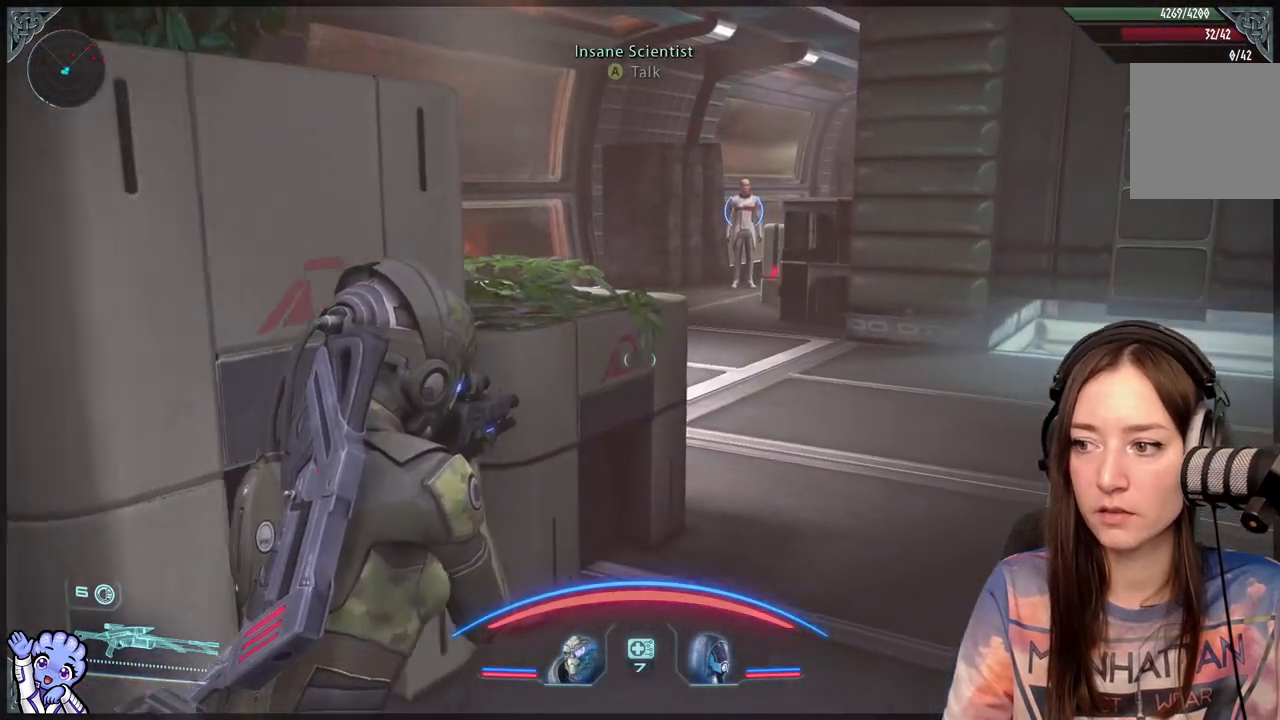
{"buttons": [], "left_stick": "up", "right_stick": "center", "events": [[233, "left_stick", "up"], [233, "right_stick", "up"], [383, "right_stick", "center"]]}
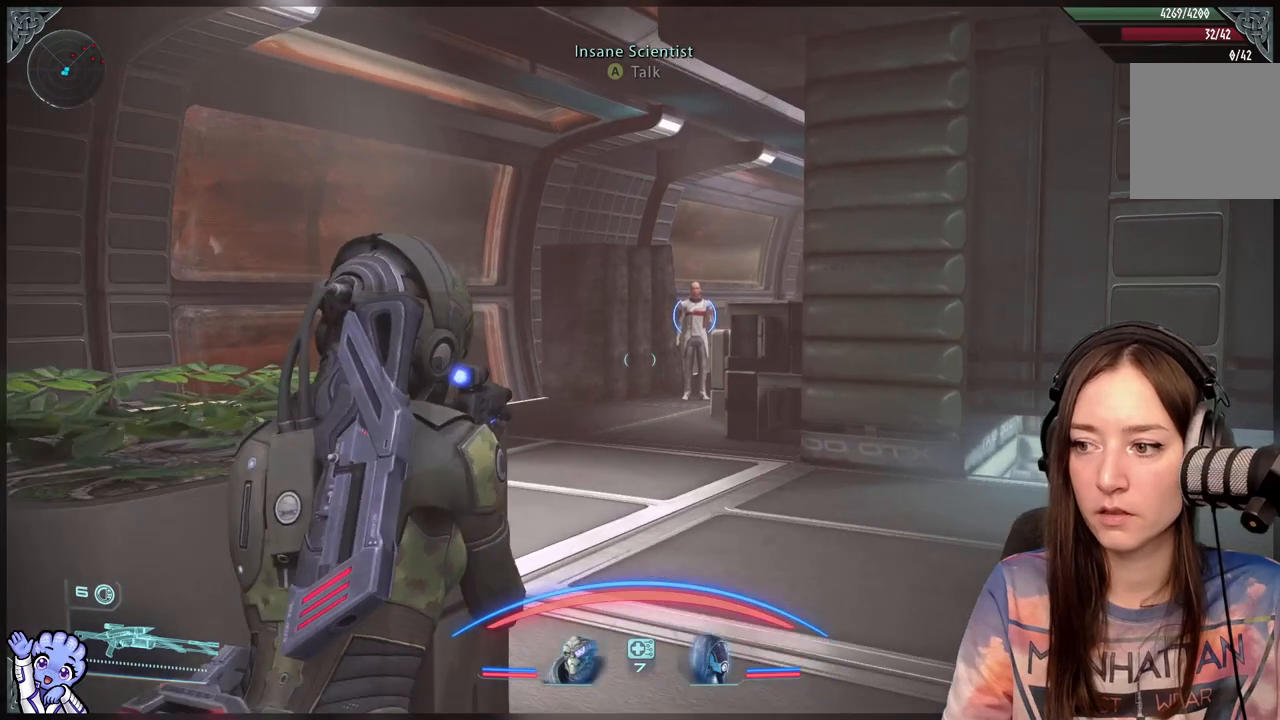
{"buttons": [], "left_stick": "center", "right_stick": "right", "events": [[50, "left_stick", "center"], [400, "right_stick", "down-right"], [450, "right_stick", "right"]]}
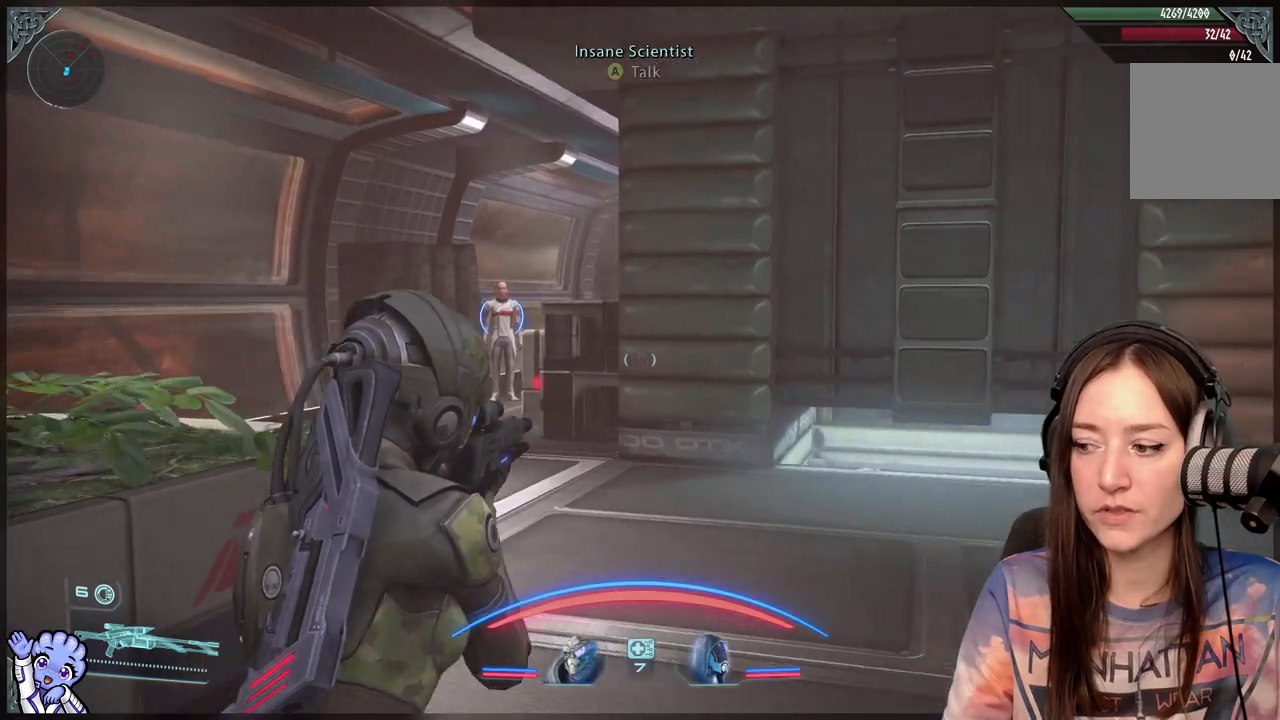
{"buttons": [], "left_stick": "up", "right_stick": "center", "events": [[150, "left_stick", "right"], [317, "right_stick", "center"], [400, "left_stick", "up"]]}
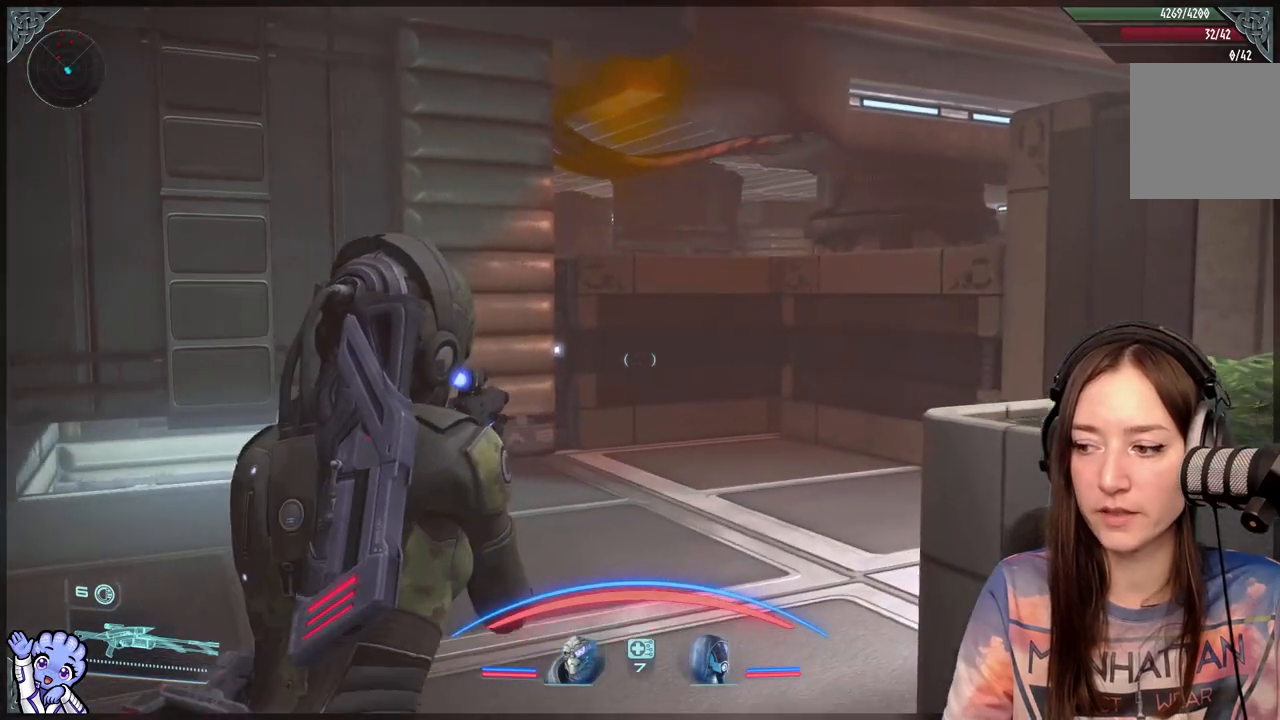
{"buttons": [], "left_stick": "up-left", "right_stick": "down-right", "events": [[200, "right_stick", "down-right"], [500, "left_stick", "up-left"]]}
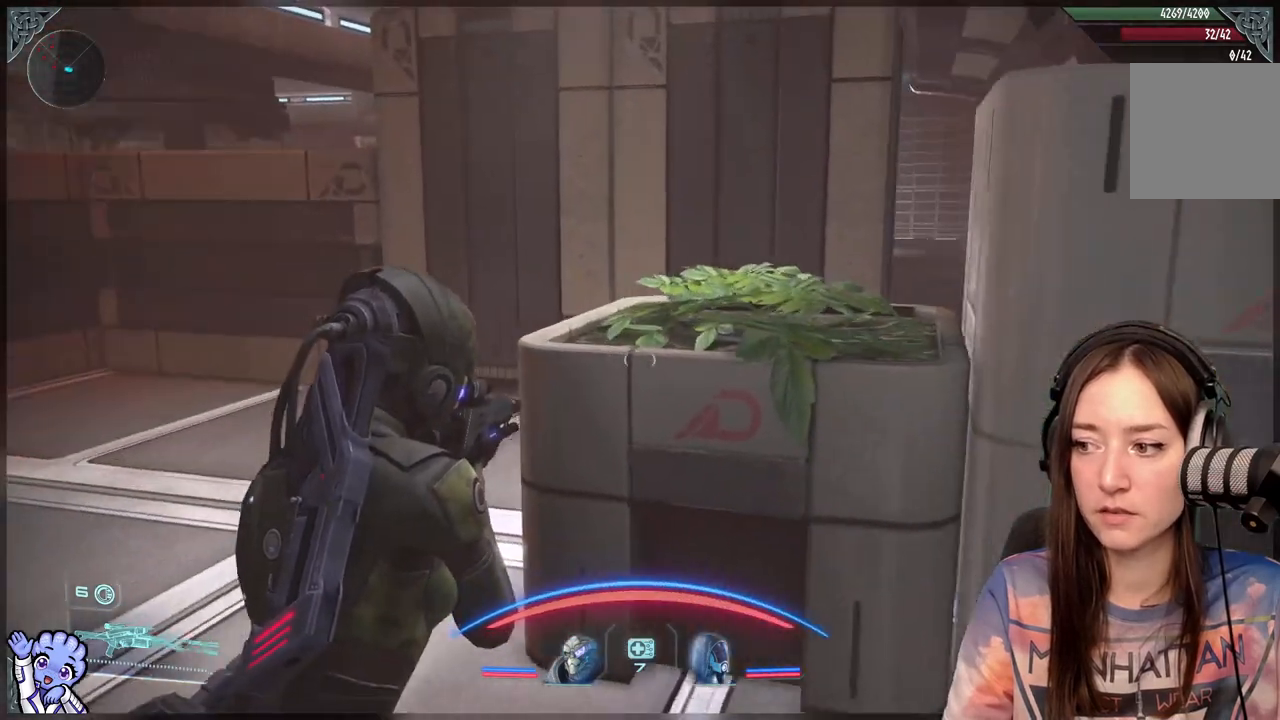
{"buttons": [], "left_stick": "up-left", "right_stick": "right", "events": [[50, "right_stick", "center"], [450, "right_stick", "right"]]}
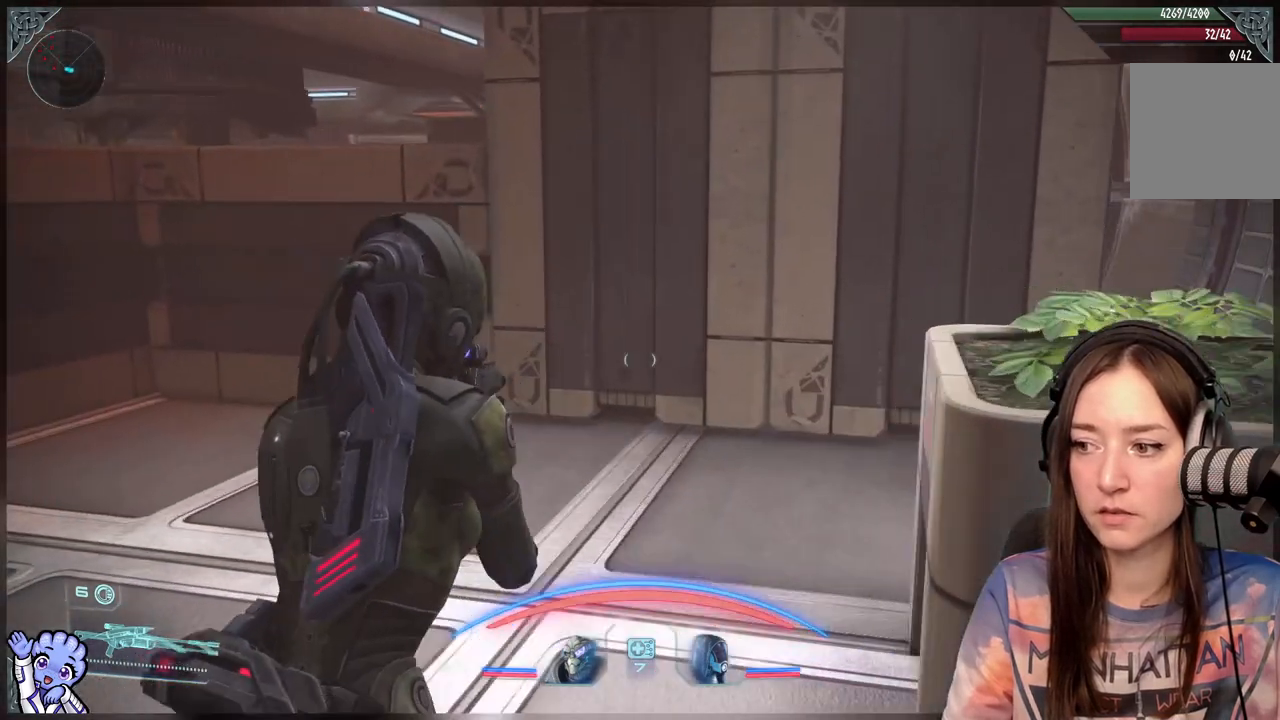
{"buttons": [], "left_stick": "up", "right_stick": "center", "events": [[383, "left_stick", "up"], [450, "right_stick", "center"]]}
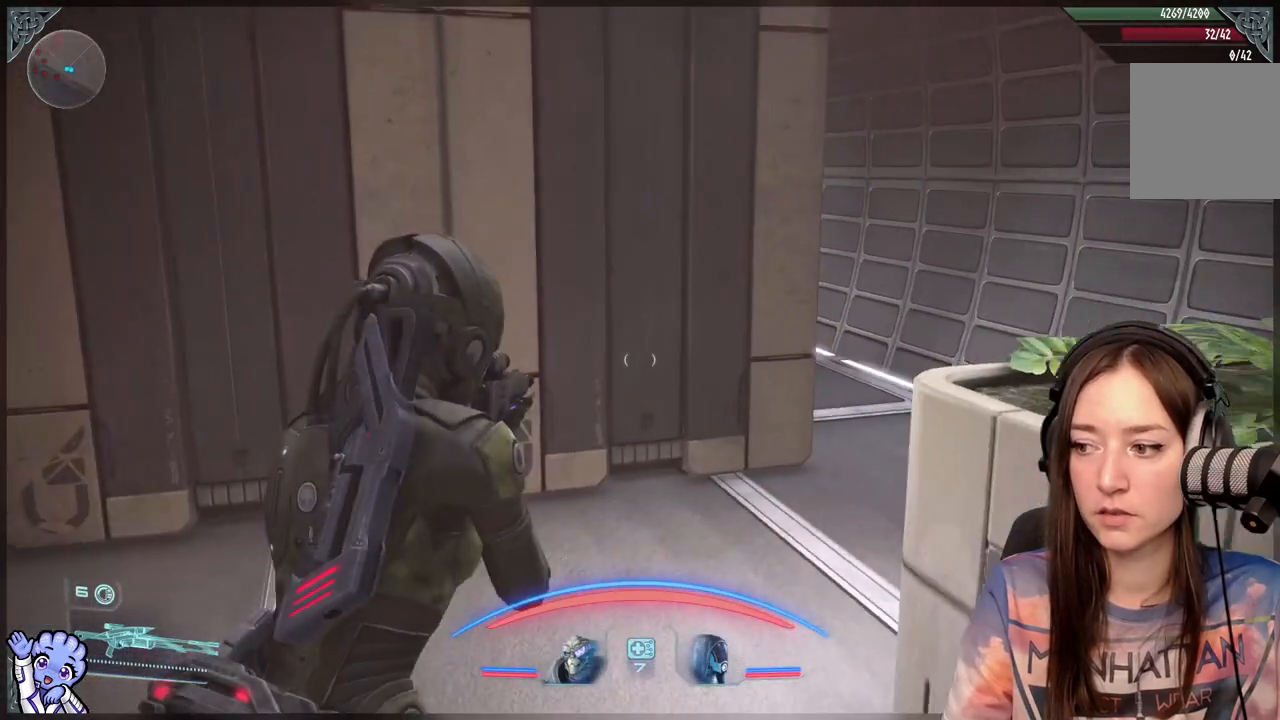
{"buttons": [], "left_stick": "up-right", "right_stick": "left", "events": [[300, "left_stick", "up-right"], [383, "right_stick", "left"]]}
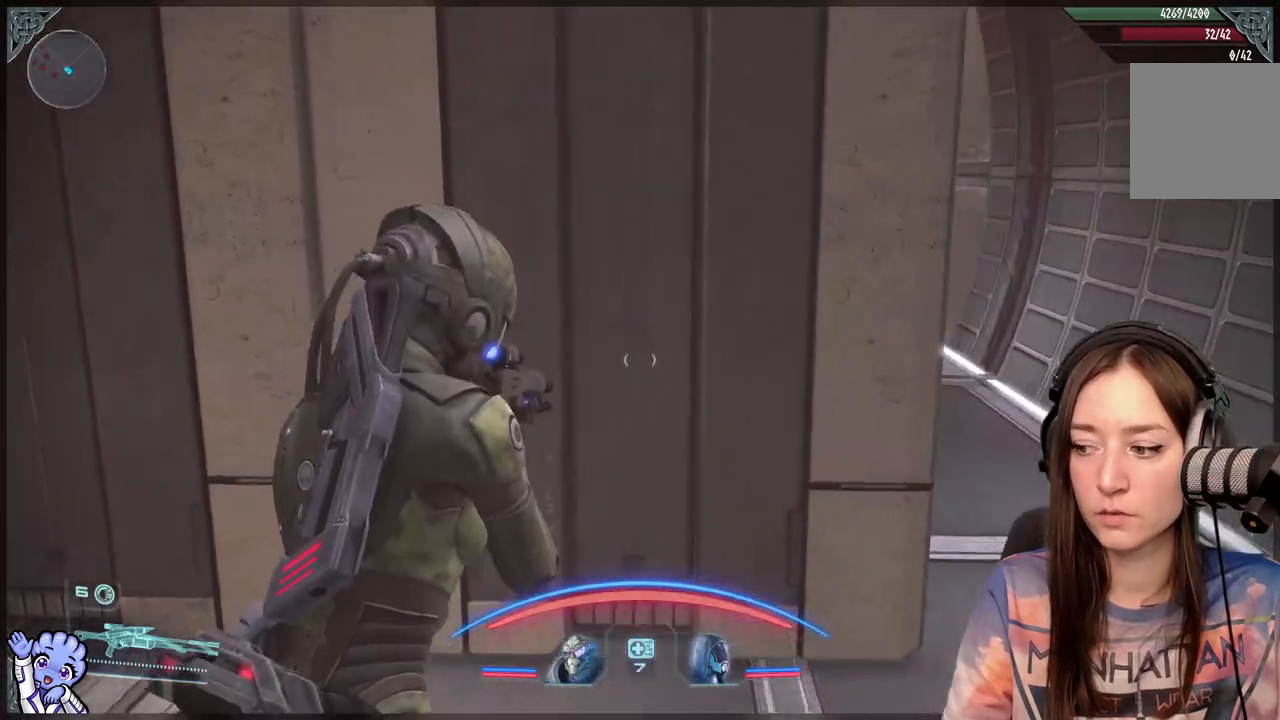
{"buttons": [], "left_stick": "right", "right_stick": "up-left", "events": [[267, "left_stick", "right"], [450, "right_stick", "up-left"]]}
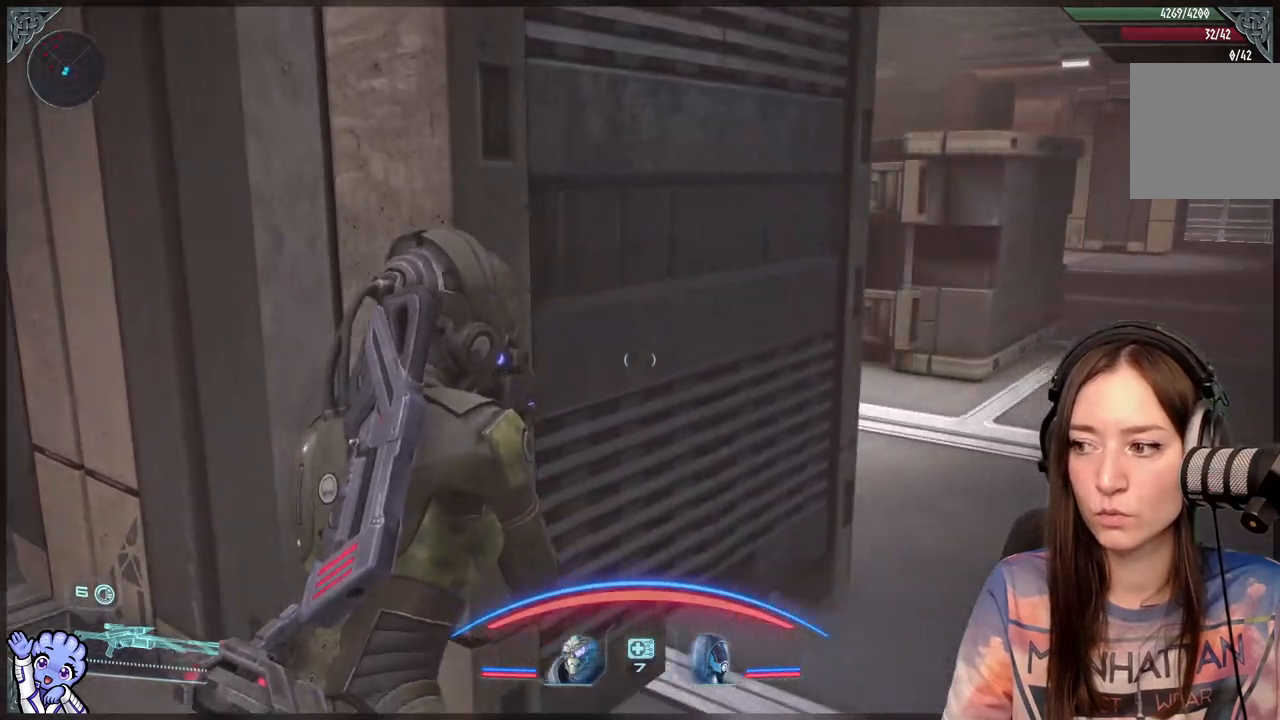
{"buttons": [], "left_stick": "up-right", "right_stick": "left", "events": [[83, "right_stick", "center"], [200, "right_stick", "left"], [267, "left_stick", "up-right"]]}